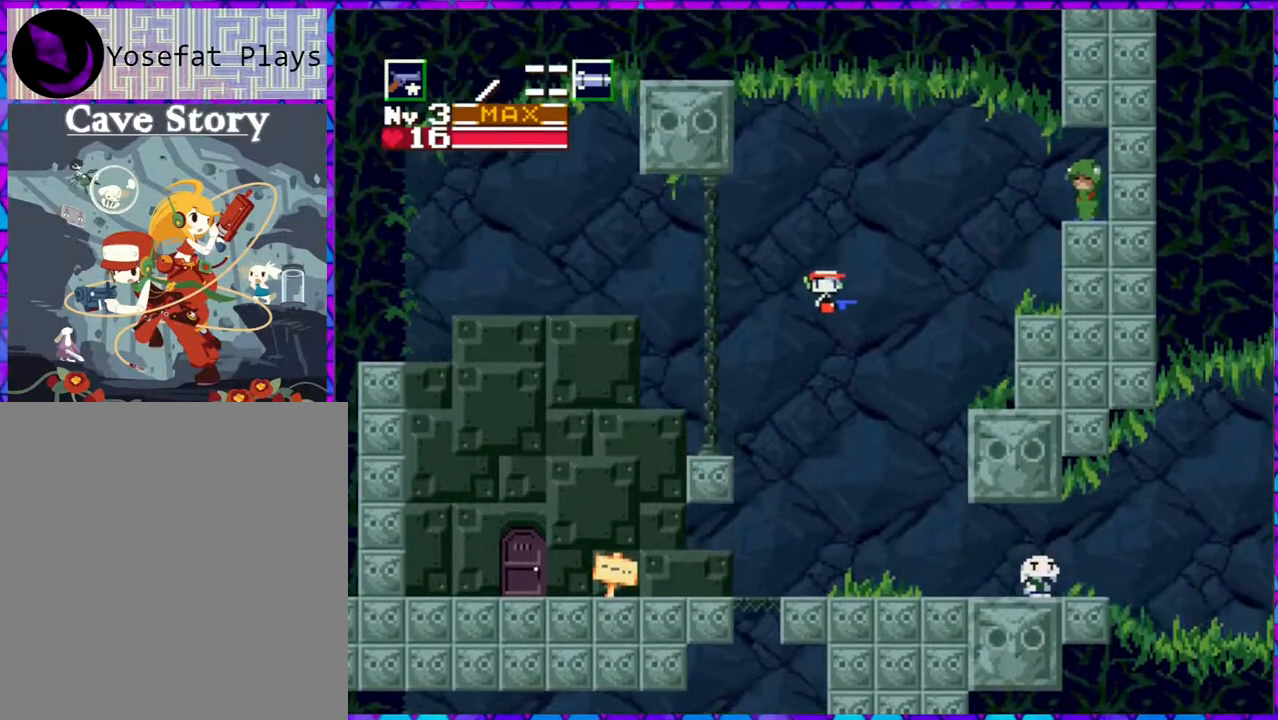
Gameplay with a controller (Nintendo layout); each line is a JSON object with the inputs held at the frame after it. "events" lists button and stick changes between this image and that frame as [ms after this image, input, new state], when the widget could be followed in between. Not read: L3 R3 left_stick.
{"buttons": ["DPAD_RIGHT"], "right_stick": "center", "events": [[500, "B", "up"]]}
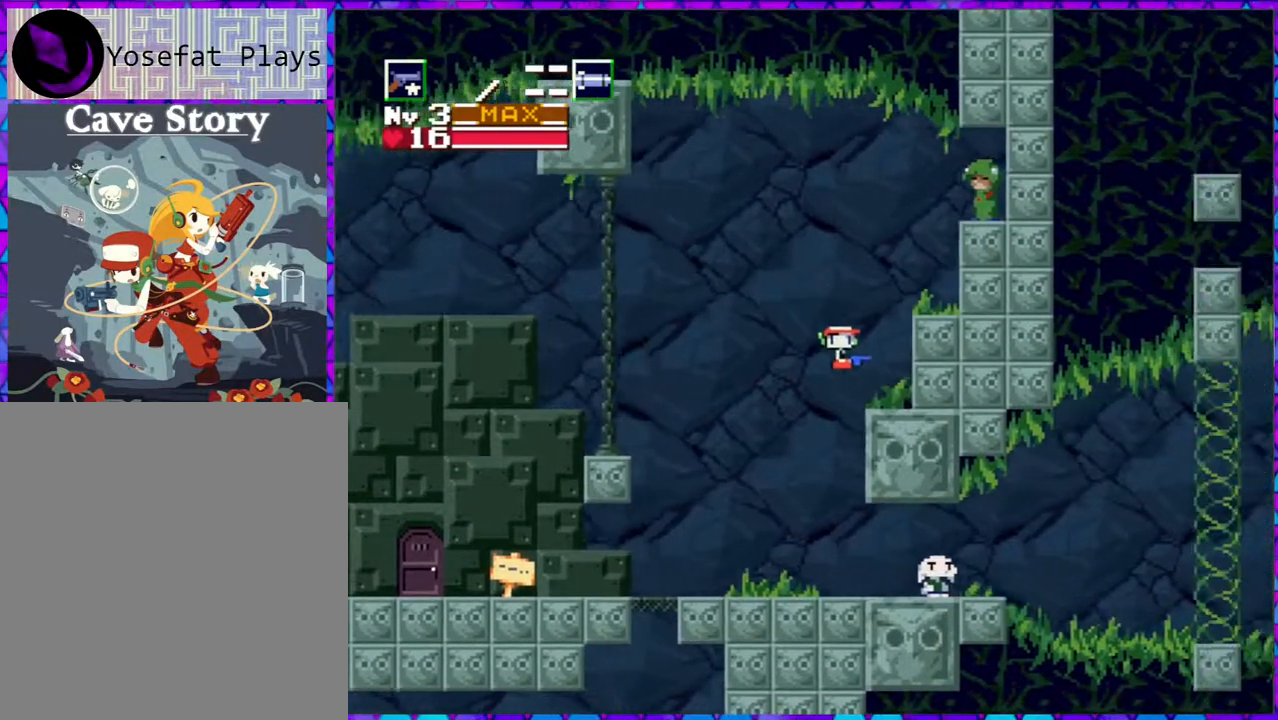
{"buttons": ["B", "DPAD_RIGHT"], "right_stick": "center", "events": [[300, "B", "down"]]}
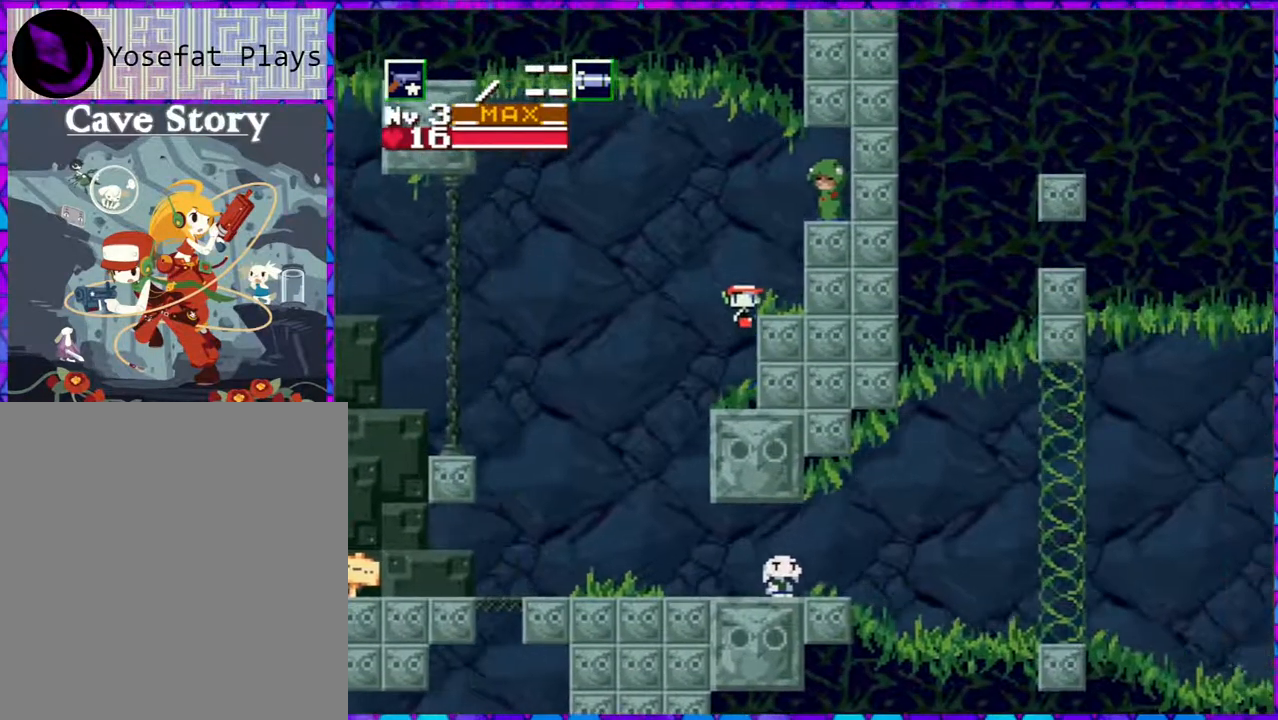
{"buttons": ["B", "DPAD_RIGHT"], "right_stick": "center", "events": []}
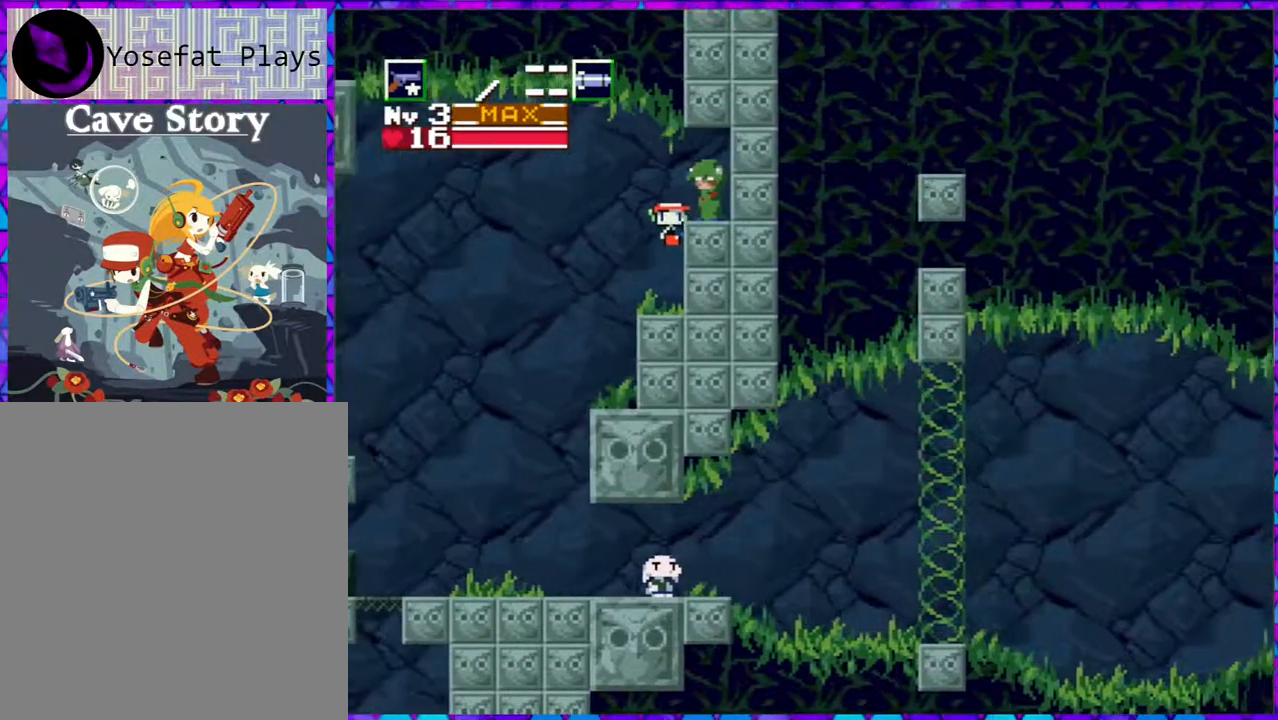
{"buttons": ["DPAD_RIGHT"], "right_stick": "center", "events": [[83, "B", "up"]]}
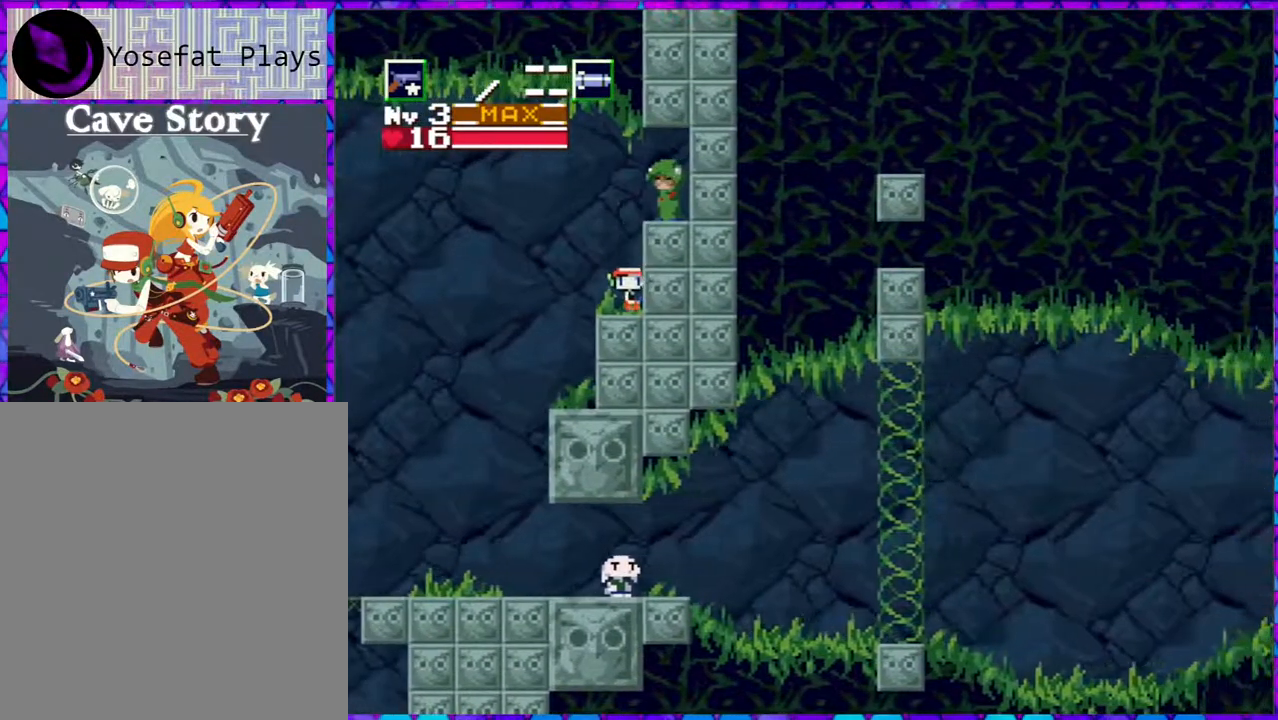
{"buttons": ["DPAD_RIGHT"], "right_stick": "center", "events": [[83, "B", "down"], [467, "B", "up"]]}
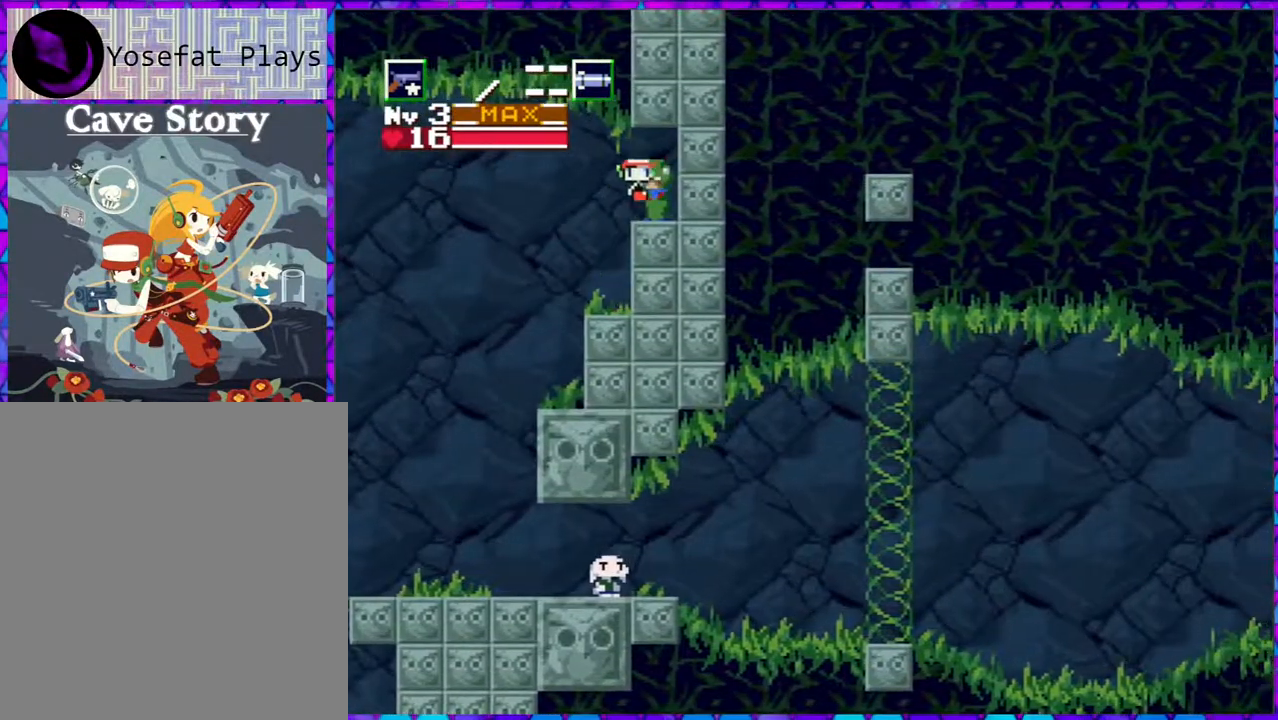
{"buttons": [], "right_stick": "center", "events": [[317, "DPAD_RIGHT", "up"]]}
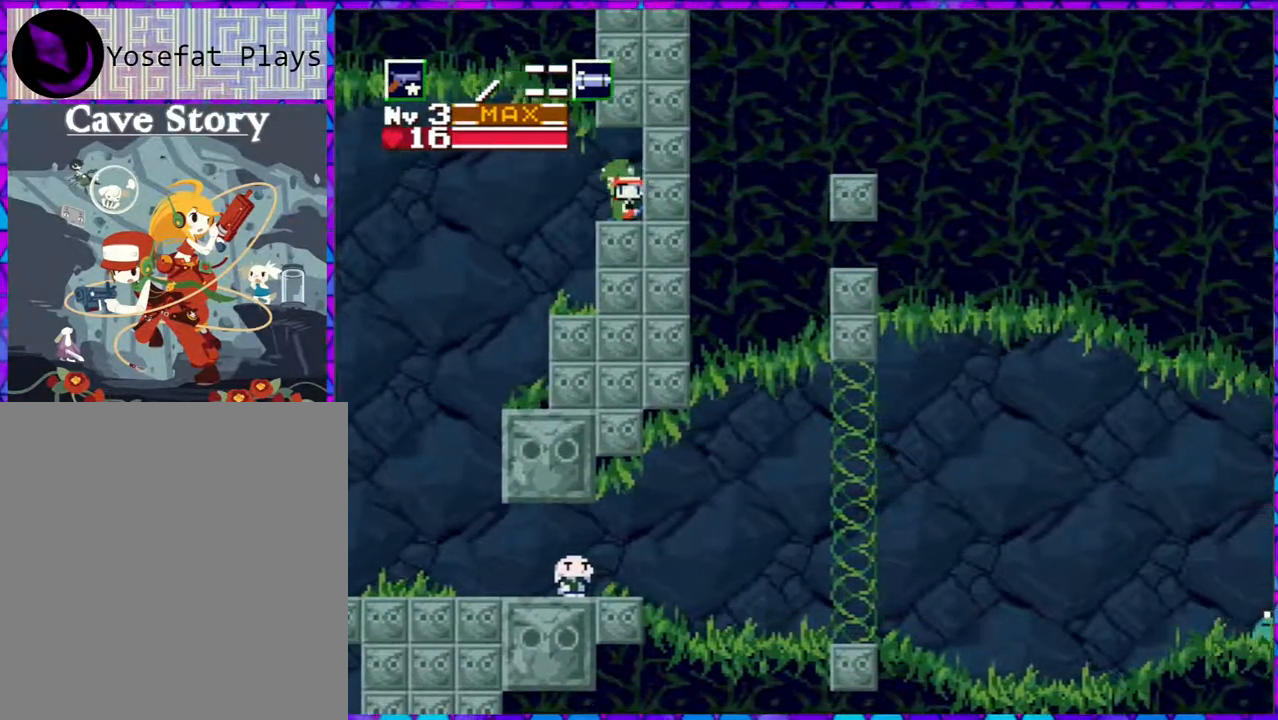
{"buttons": [], "right_stick": "center", "events": [[33, "DPAD_DOWN", "down"], [150, "DPAD_DOWN", "up"]]}
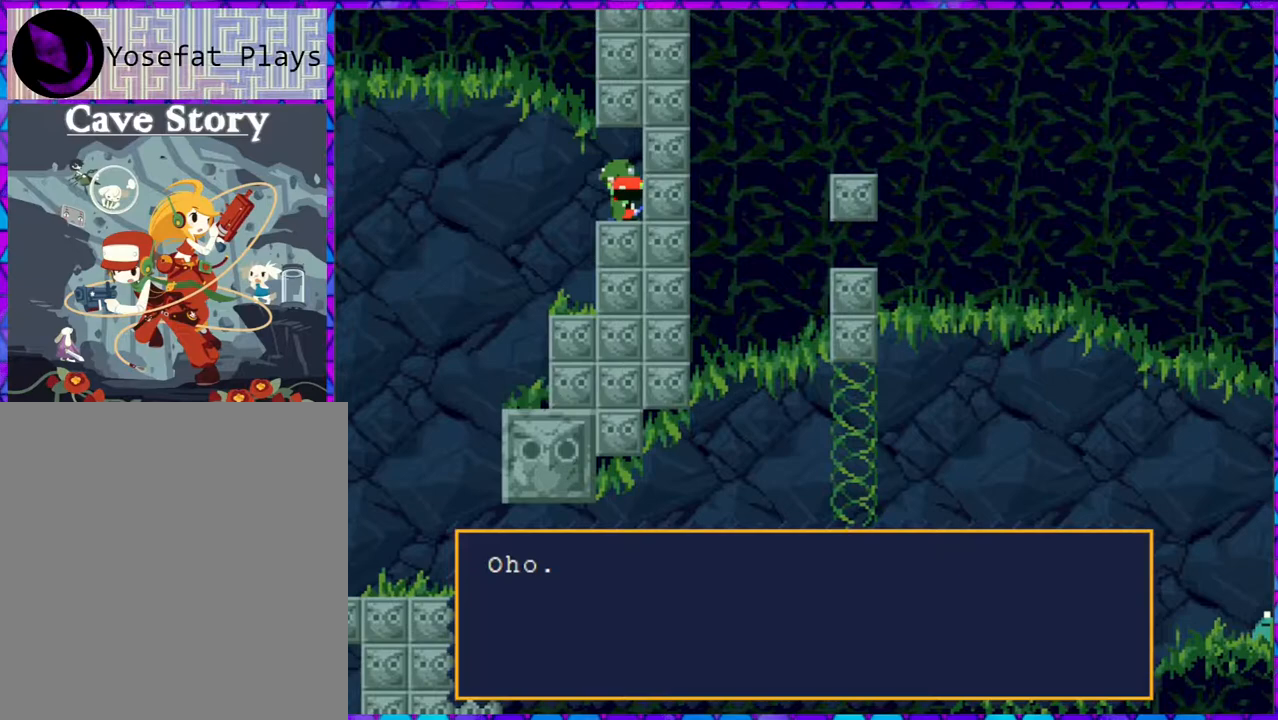
{"buttons": [], "right_stick": "center", "events": [[50, "B", "down"], [483, "B", "up"]]}
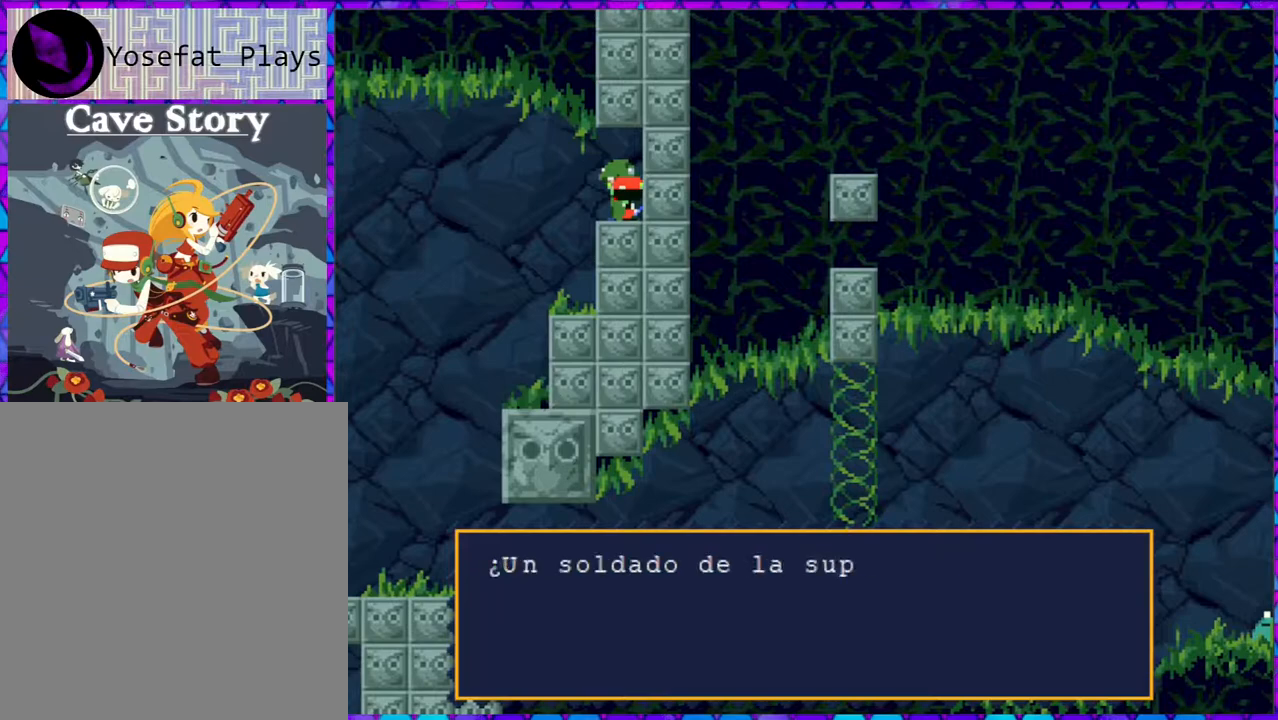
{"buttons": [], "right_stick": "center", "events": []}
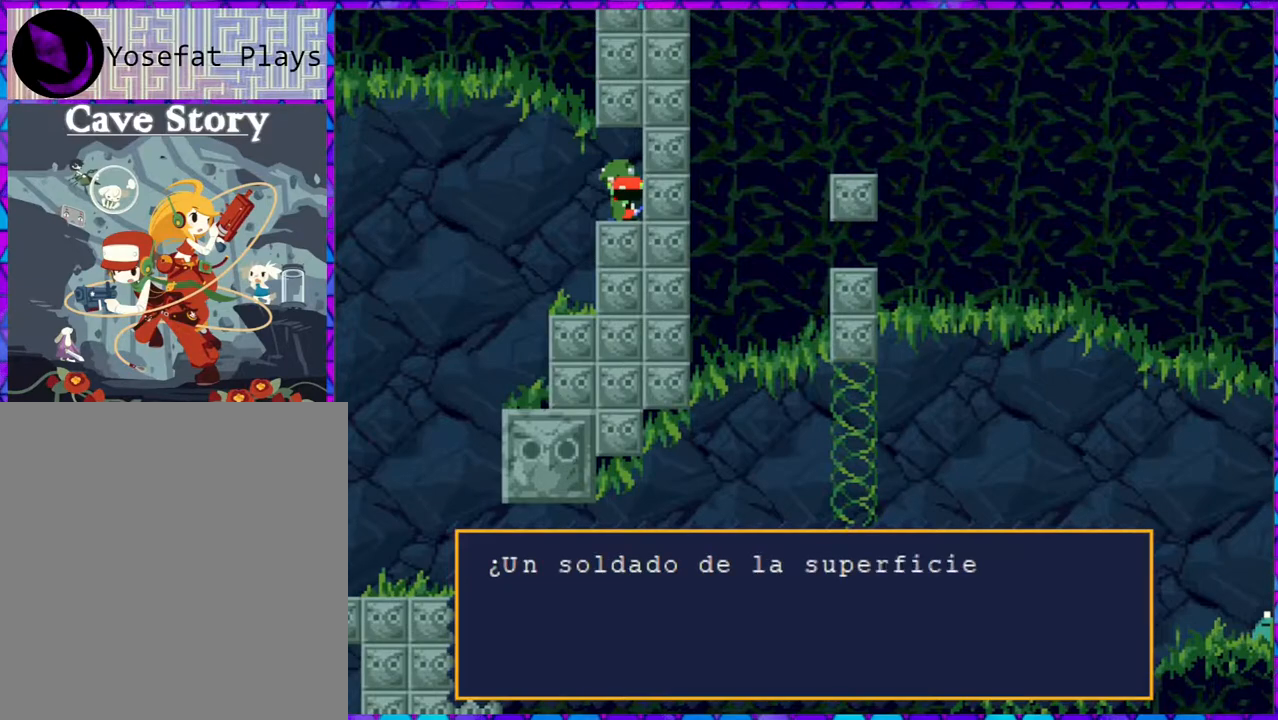
{"buttons": [], "right_stick": "center", "events": []}
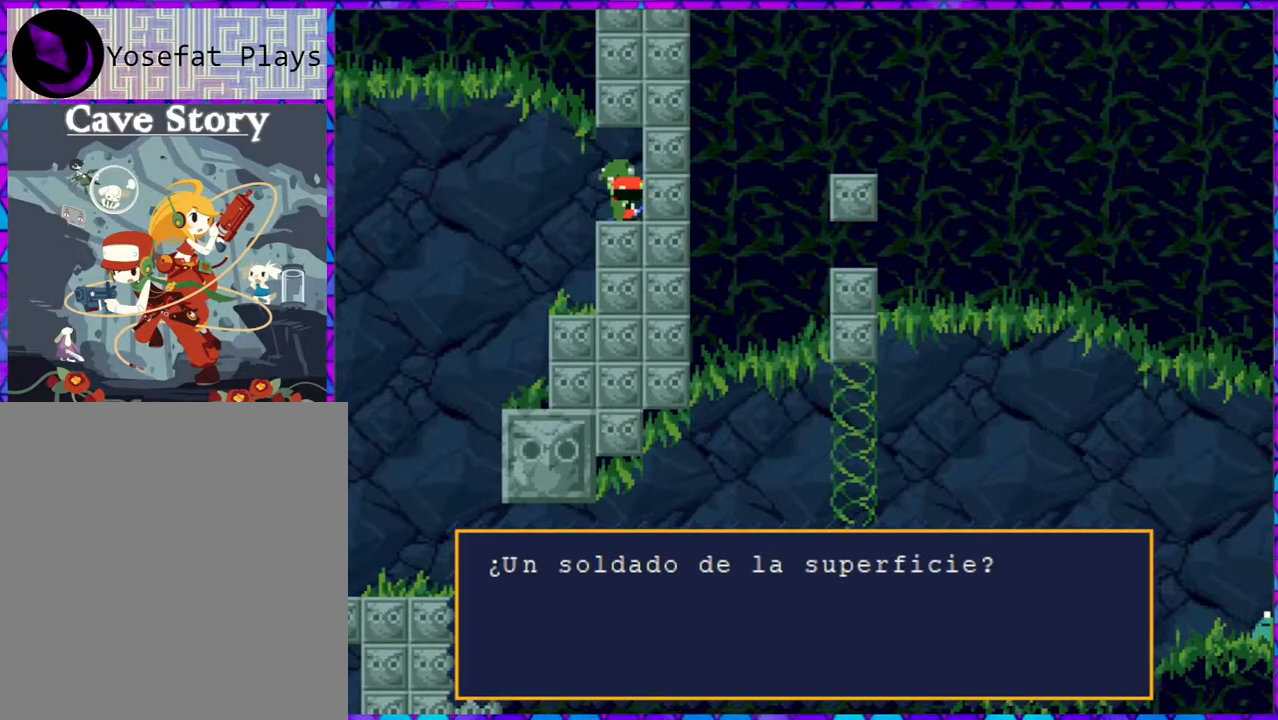
{"buttons": ["B"], "right_stick": "center", "events": [[17, "B", "down"]]}
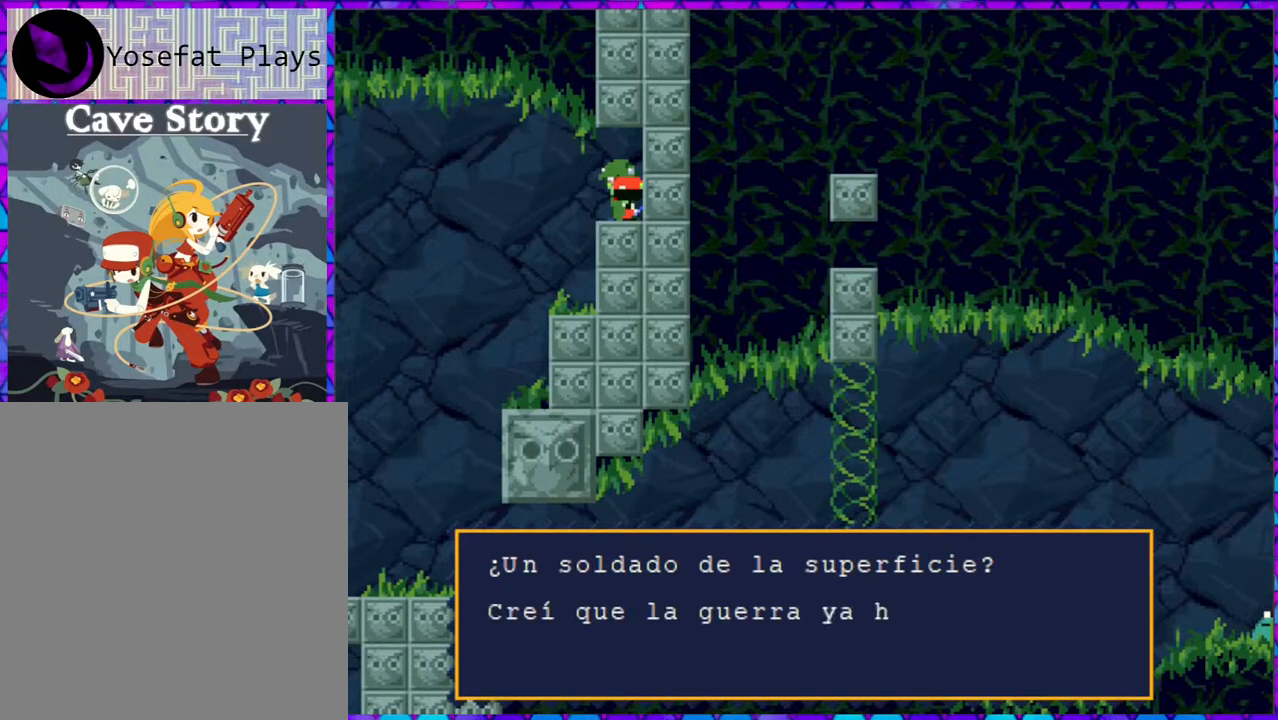
{"buttons": ["B"], "right_stick": "center", "events": []}
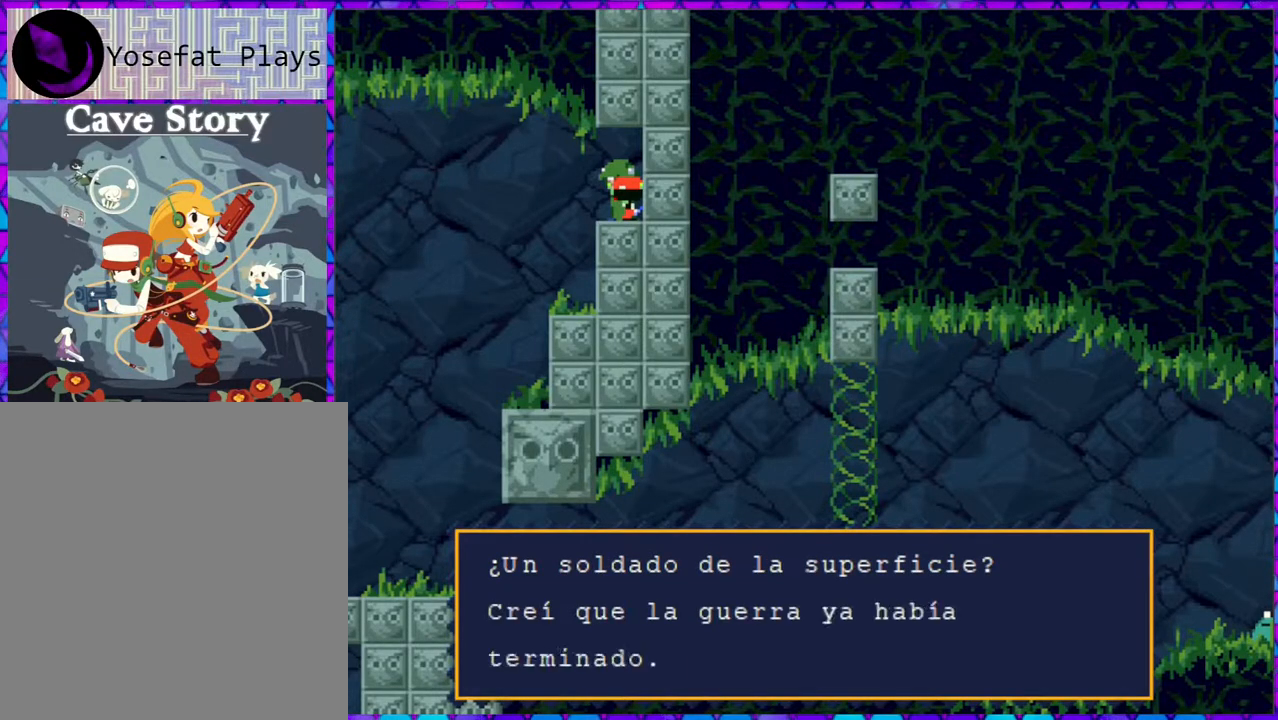
{"buttons": [], "right_stick": "center", "events": [[217, "B", "up"]]}
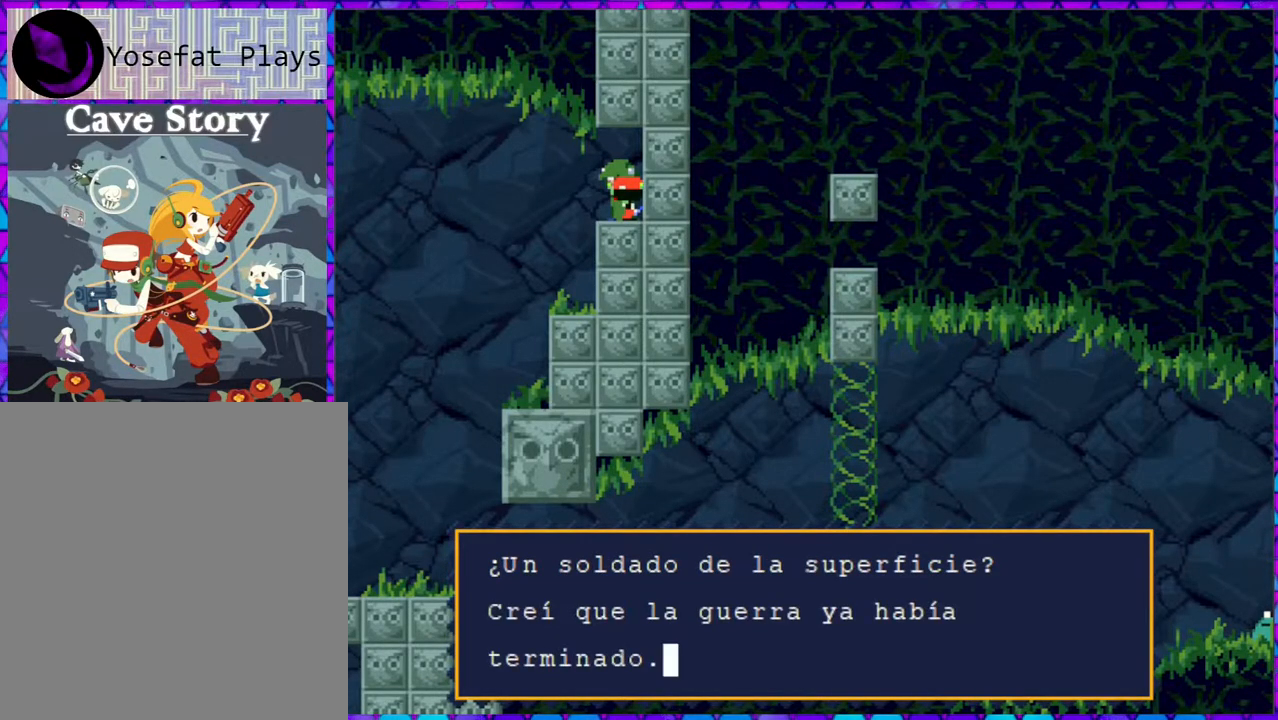
{"buttons": [], "right_stick": "center", "events": []}
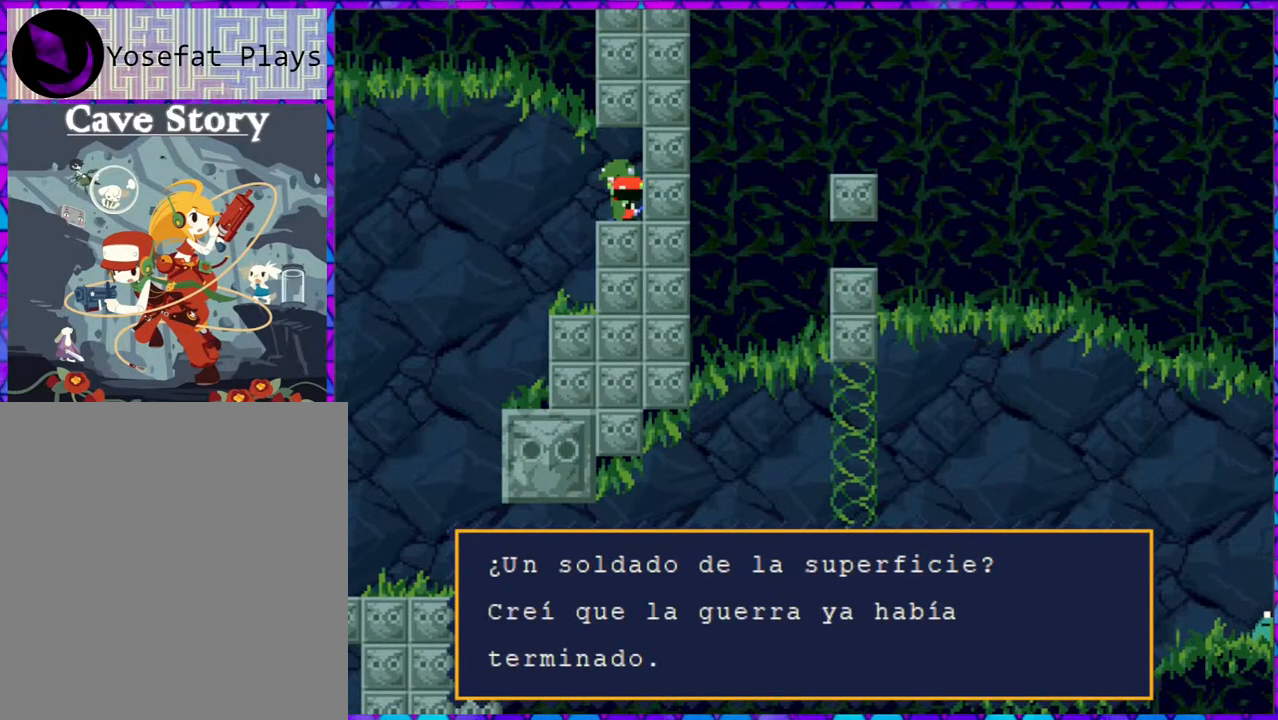
{"buttons": [], "right_stick": "center", "events": [[217, "B", "down"], [333, "B", "up"]]}
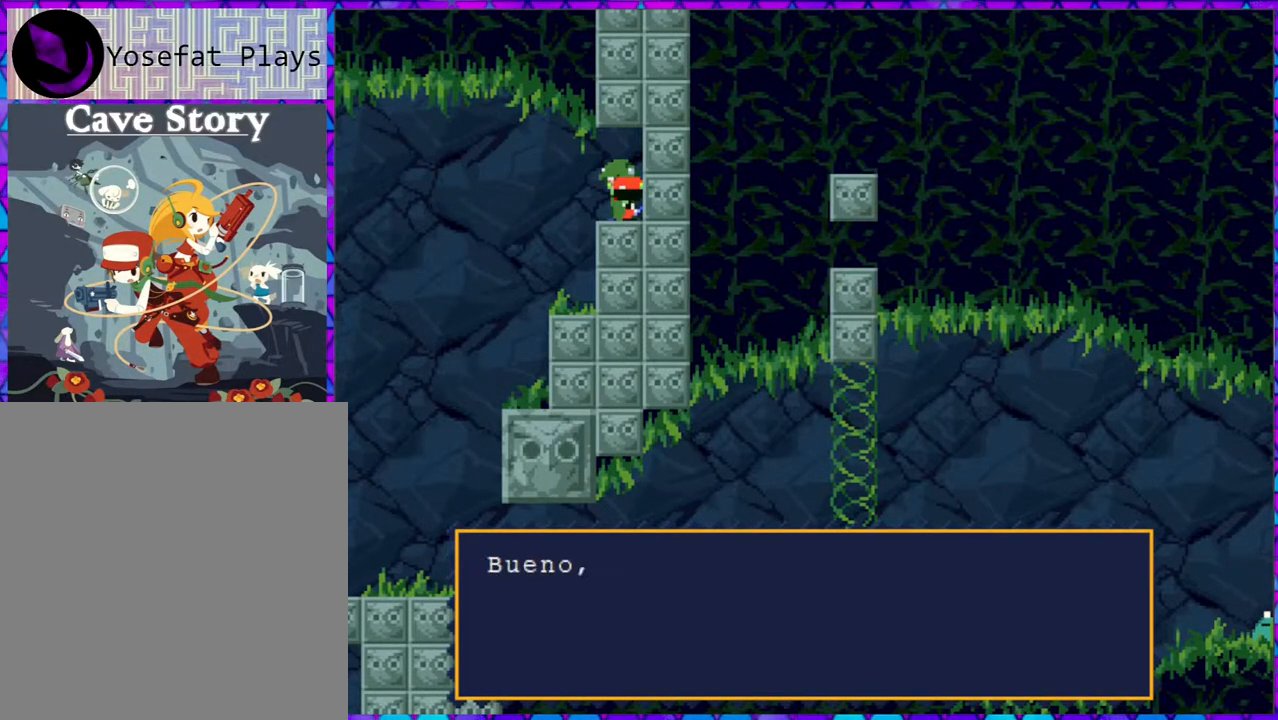
{"buttons": [], "right_stick": "center", "events": []}
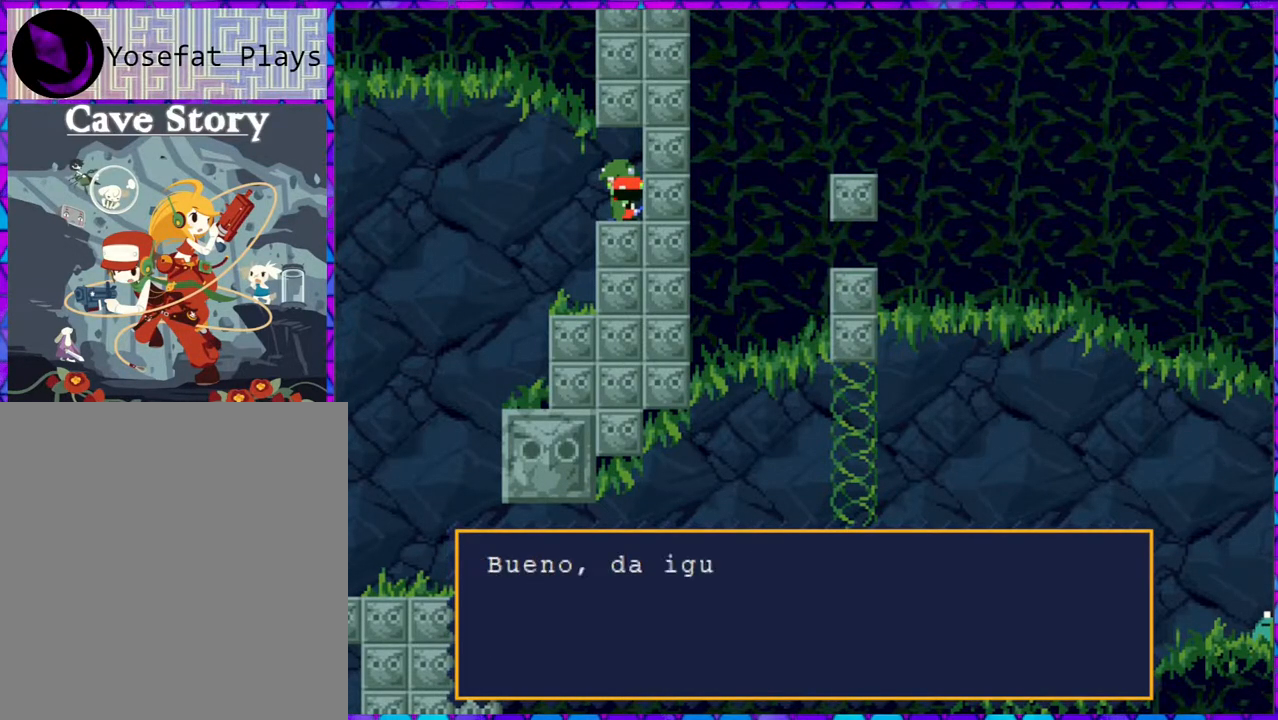
{"buttons": [], "right_stick": "center", "events": [[200, "B", "down"], [350, "B", "up"]]}
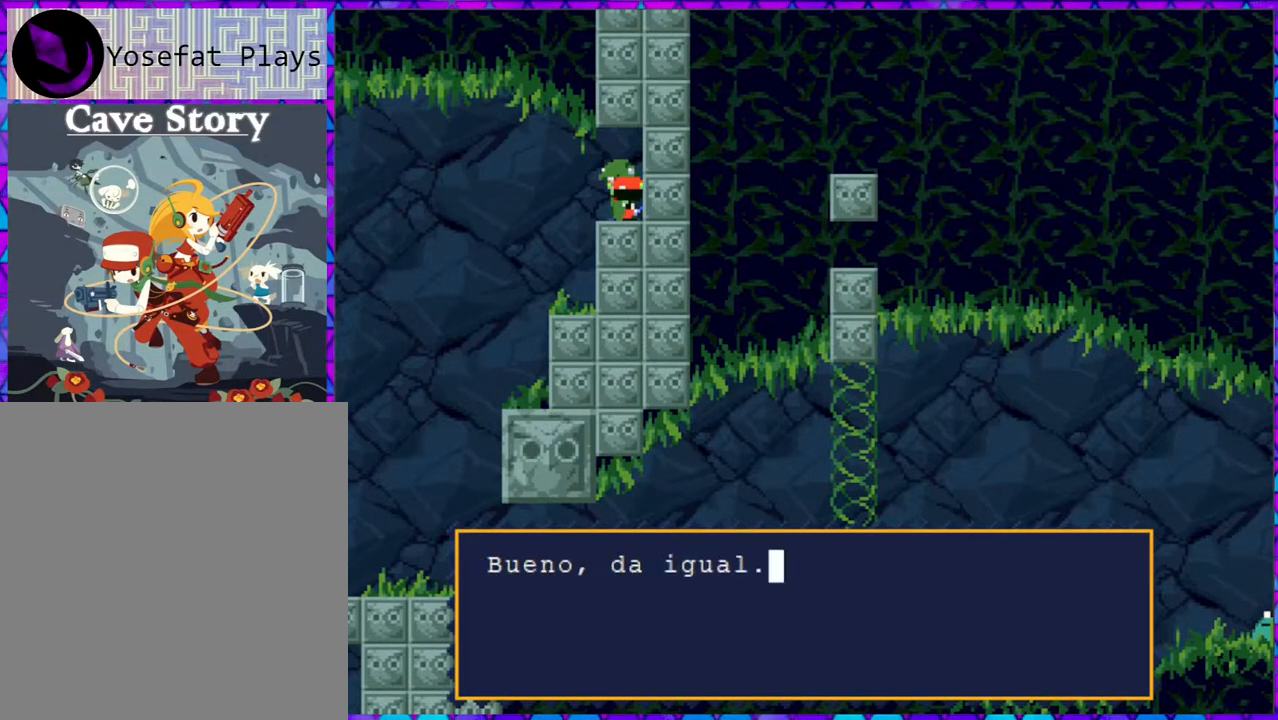
{"buttons": [], "right_stick": "center", "events": [[383, "B", "down"], [500, "B", "up"]]}
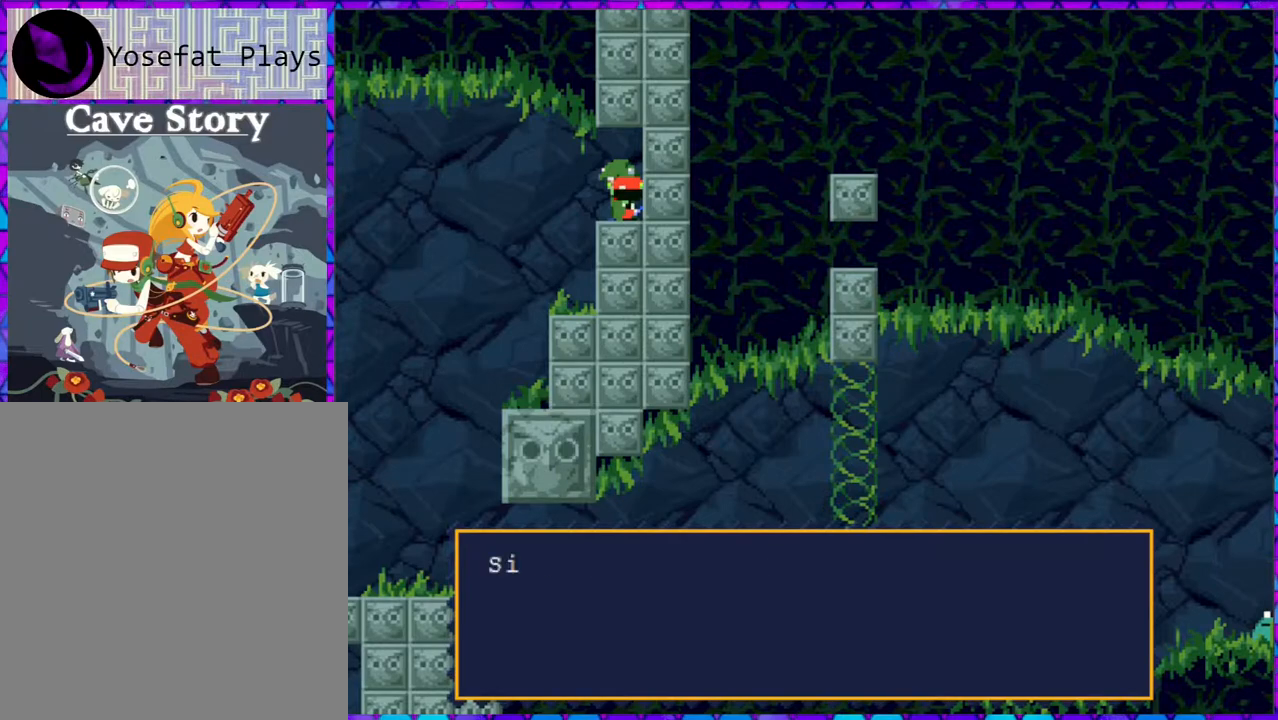
{"buttons": [], "right_stick": "center", "events": [[100, "B", "down"], [183, "B", "up"]]}
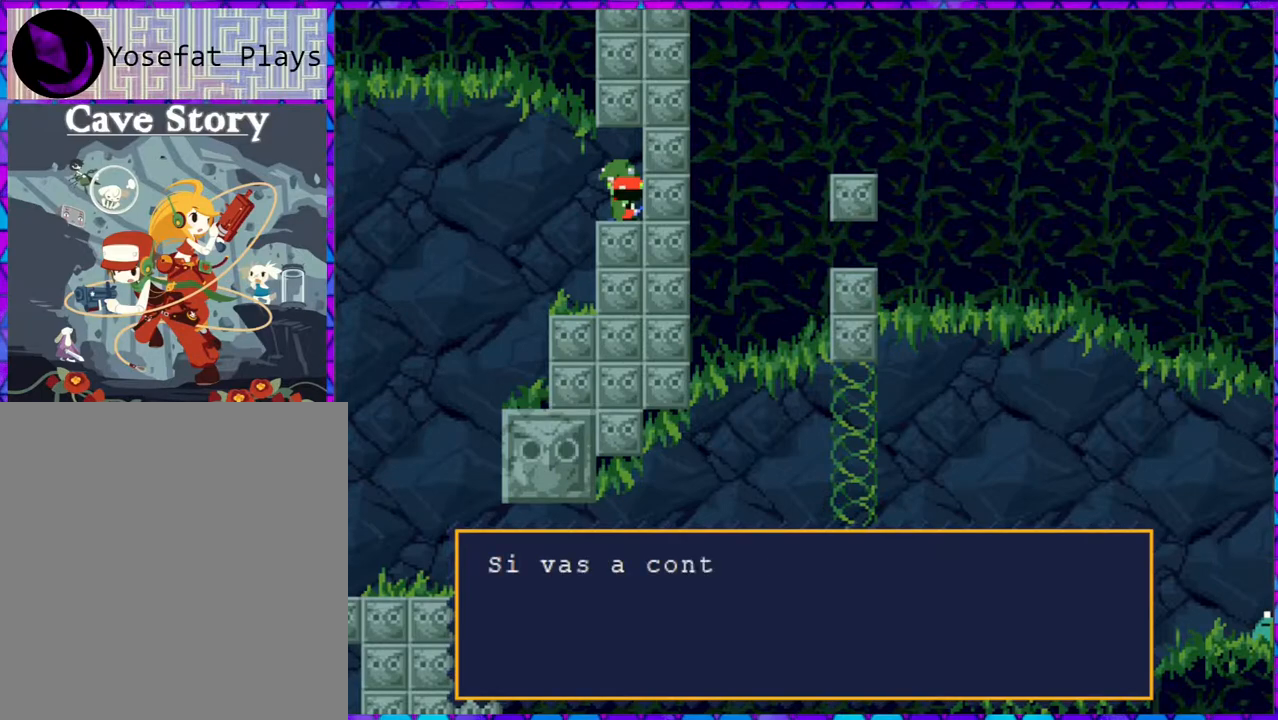
{"buttons": [], "right_stick": "center", "events": []}
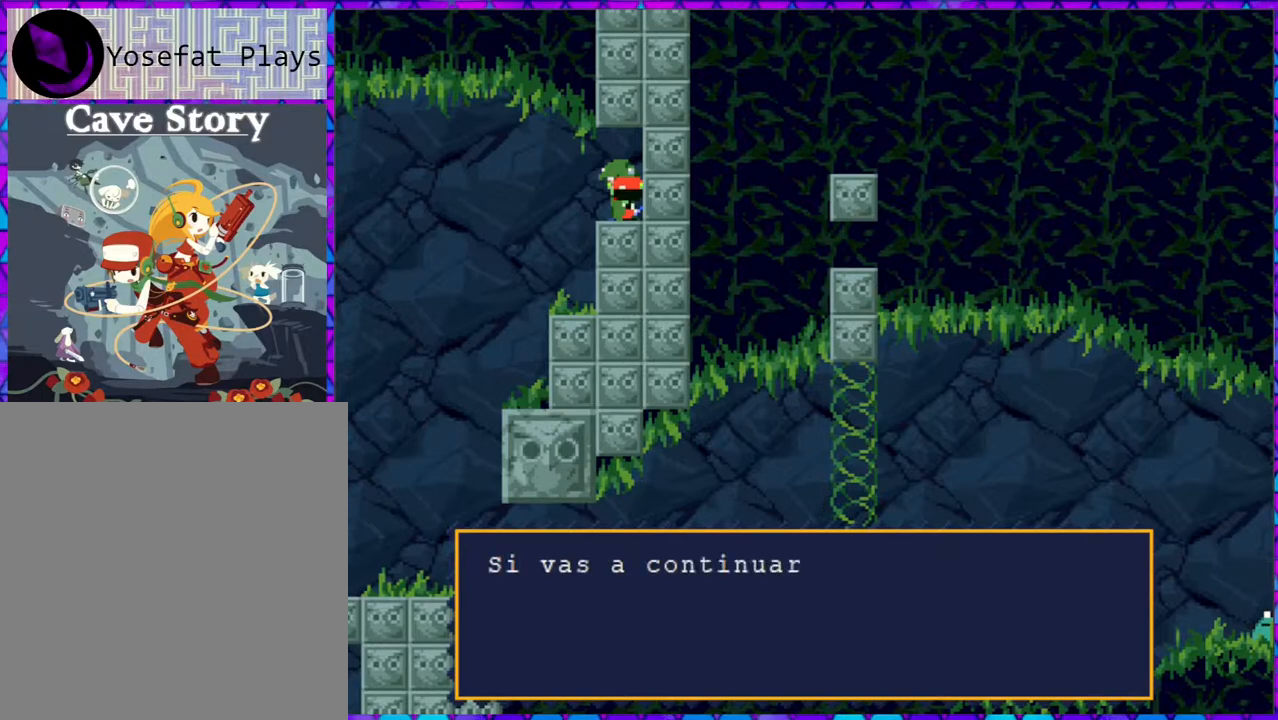
{"buttons": [], "right_stick": "center", "events": [[150, "B", "down"], [283, "B", "up"]]}
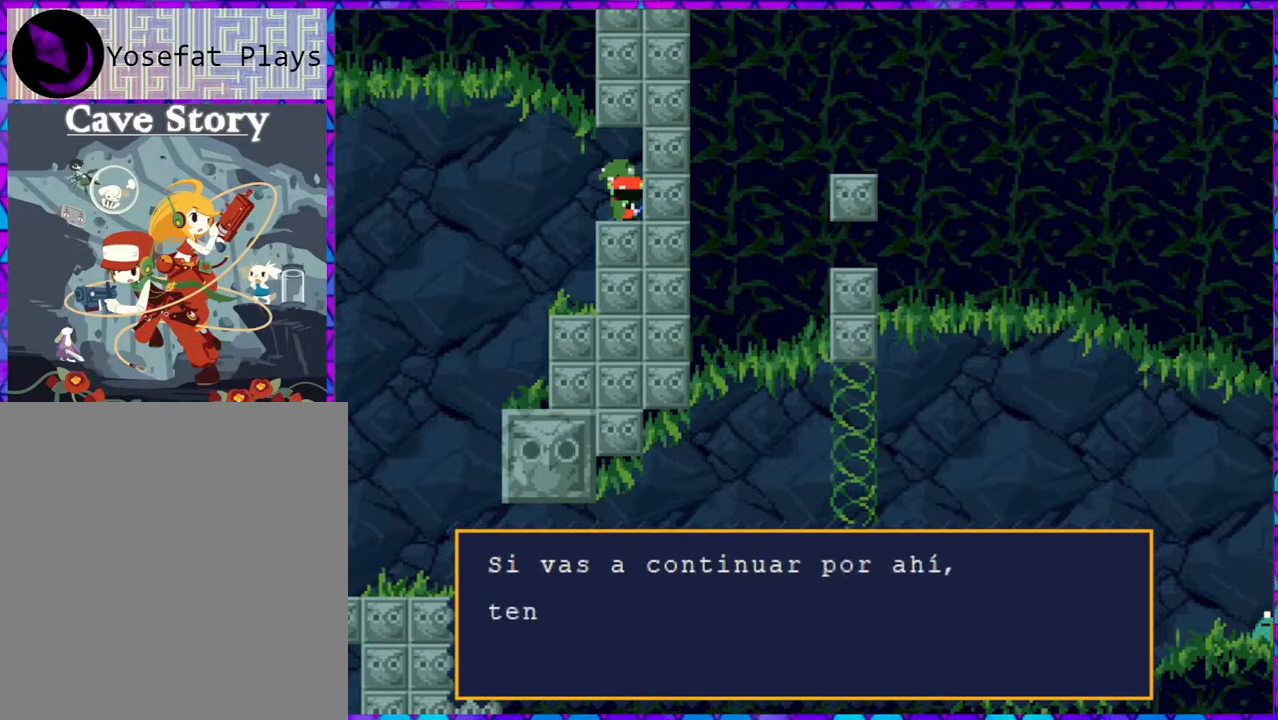
{"buttons": ["B"], "right_stick": "center", "events": [[317, "B", "down"]]}
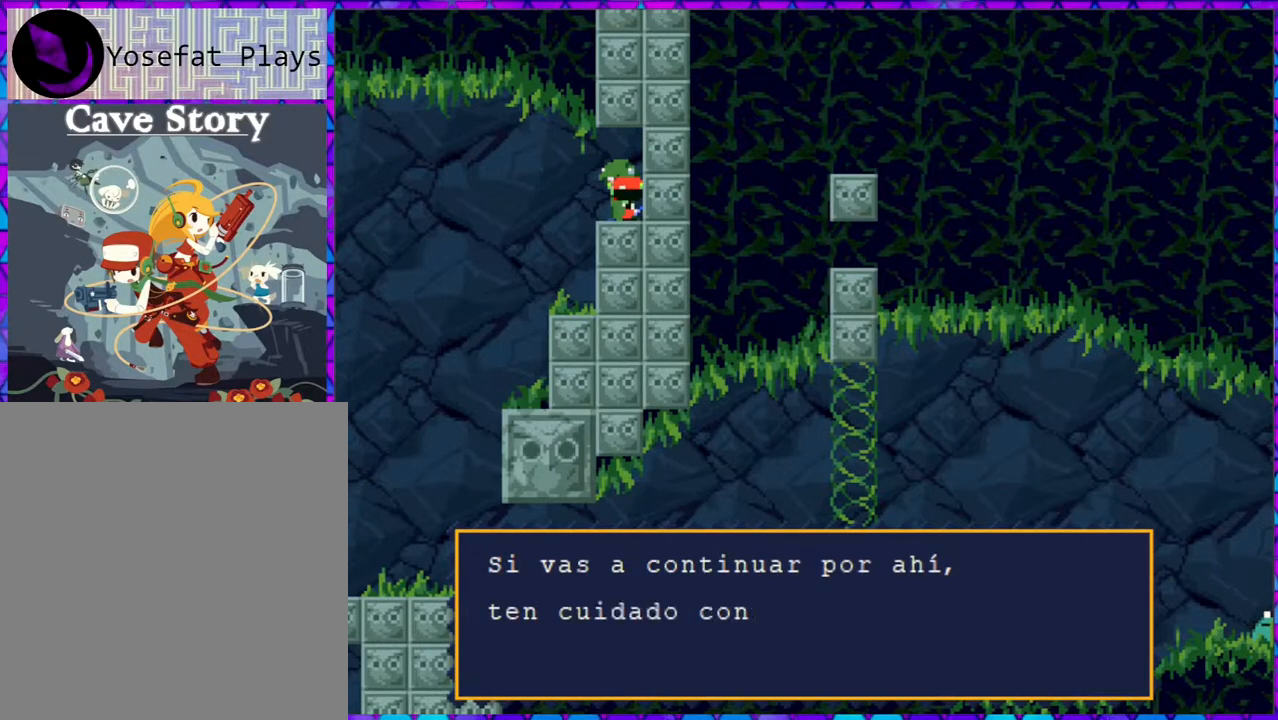
{"buttons": [], "right_stick": "center", "events": [[167, "B", "up"]]}
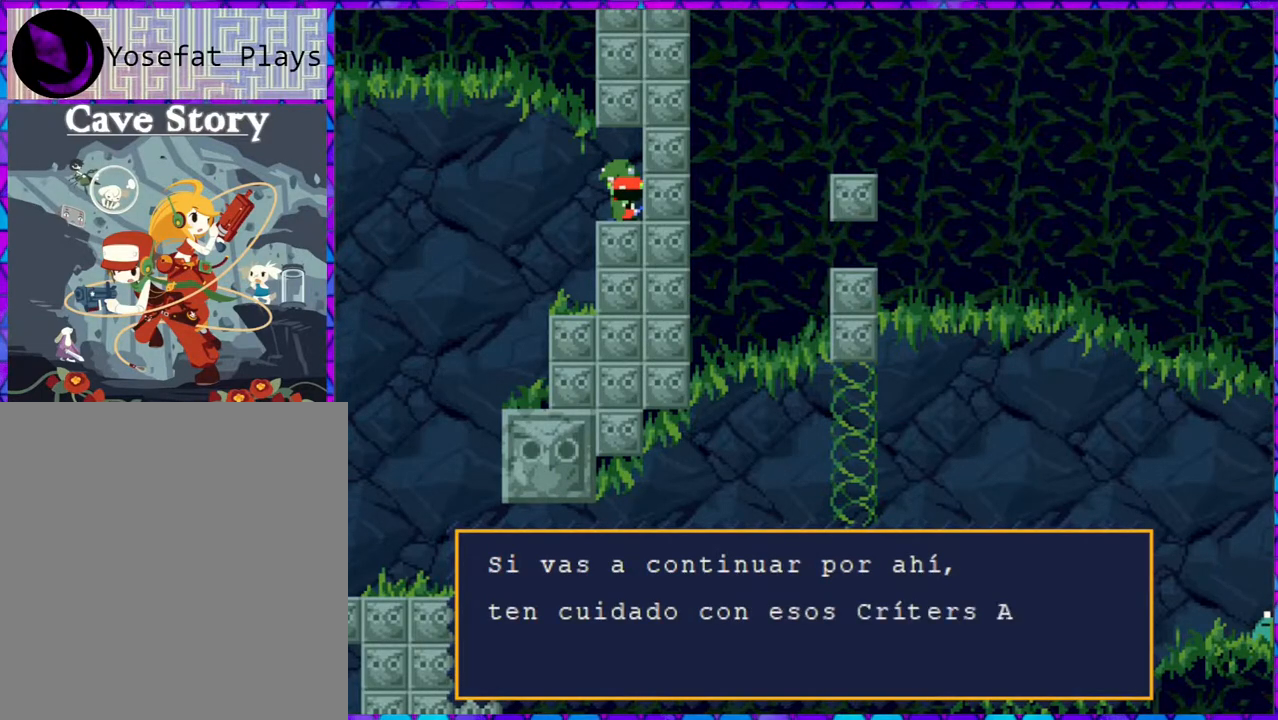
{"buttons": [], "right_stick": "center", "events": [[250, "B", "down"], [400, "B", "up"]]}
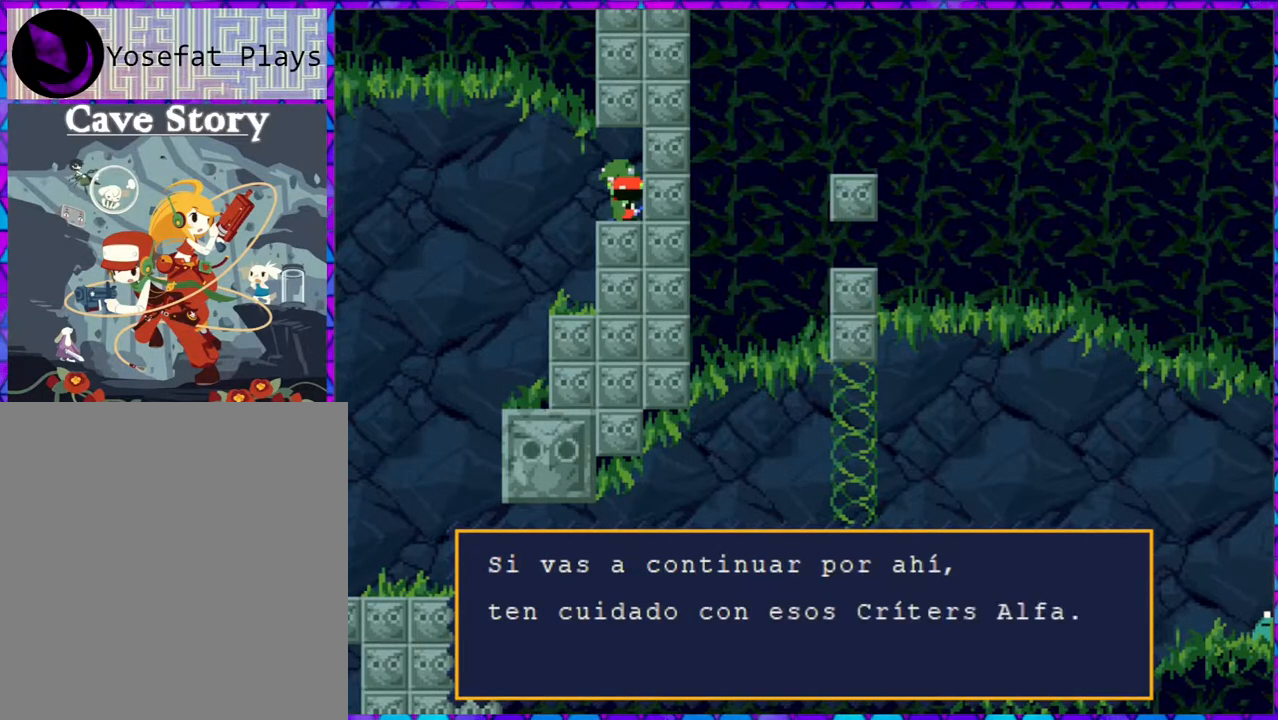
{"buttons": [], "right_stick": "center", "events": []}
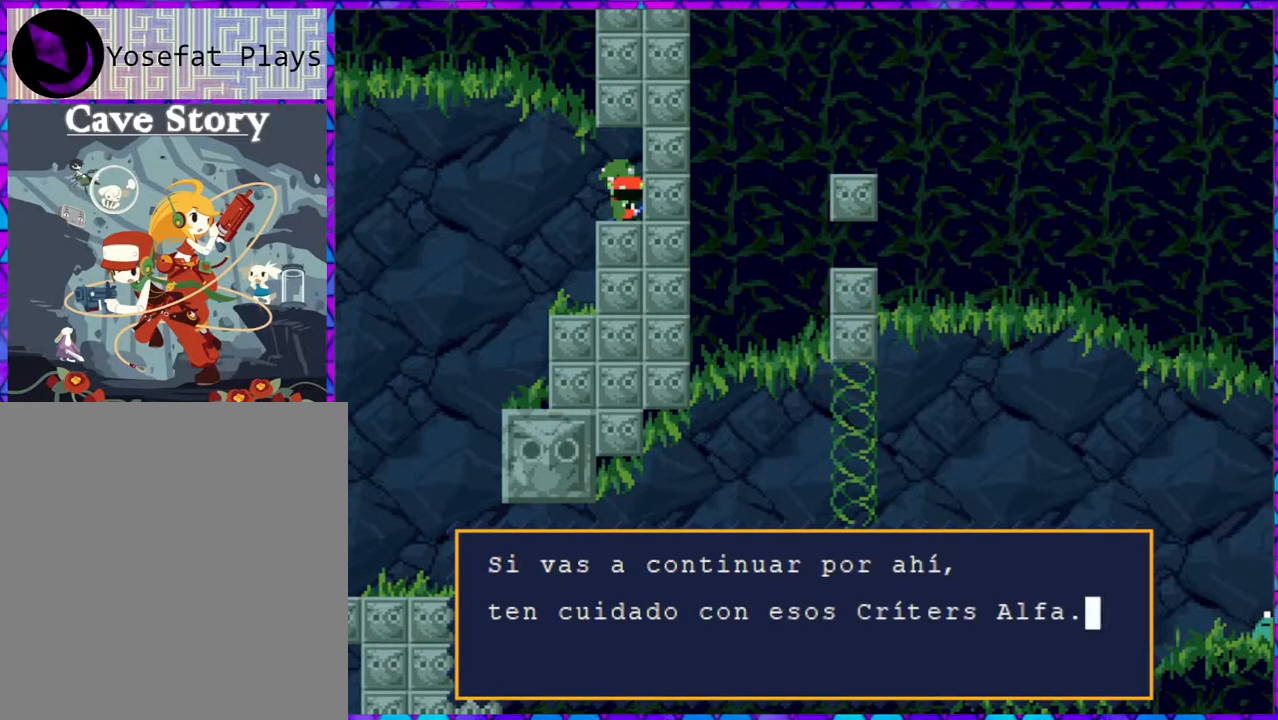
{"buttons": [], "right_stick": "center", "events": [[283, "B", "down"], [417, "B", "up"]]}
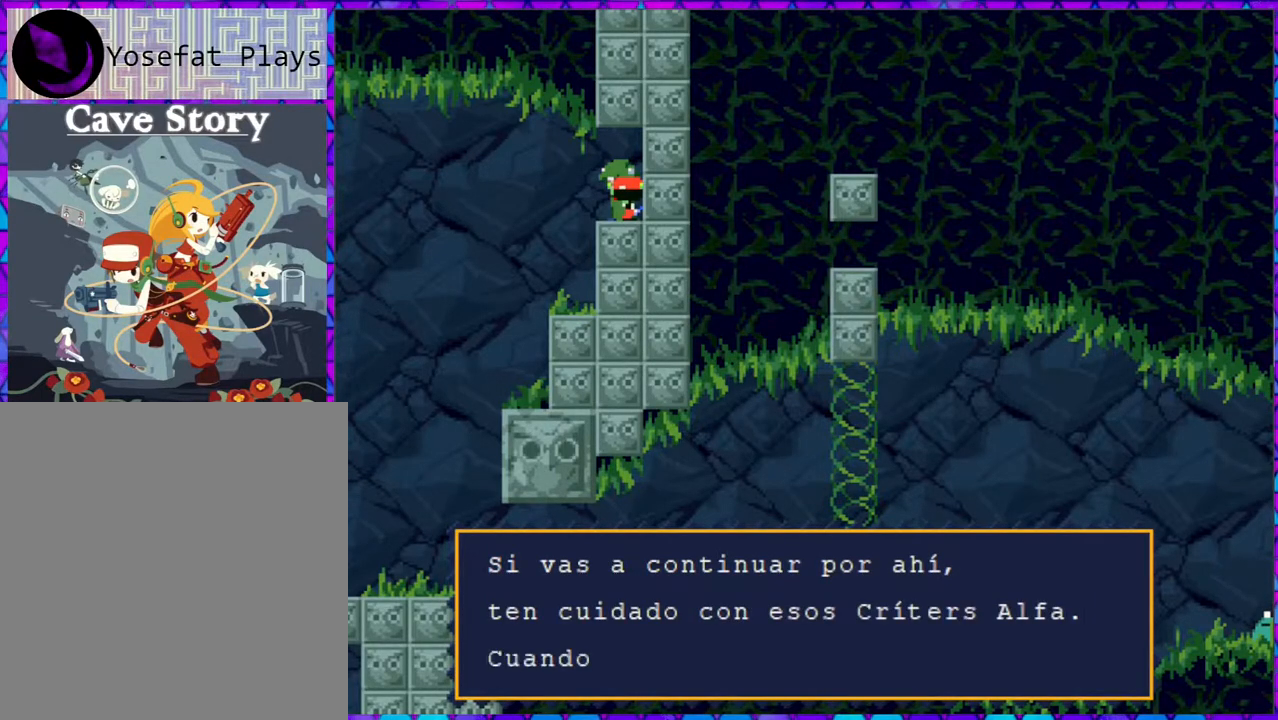
{"buttons": ["B"], "right_stick": "center", "events": [[283, "B", "down"]]}
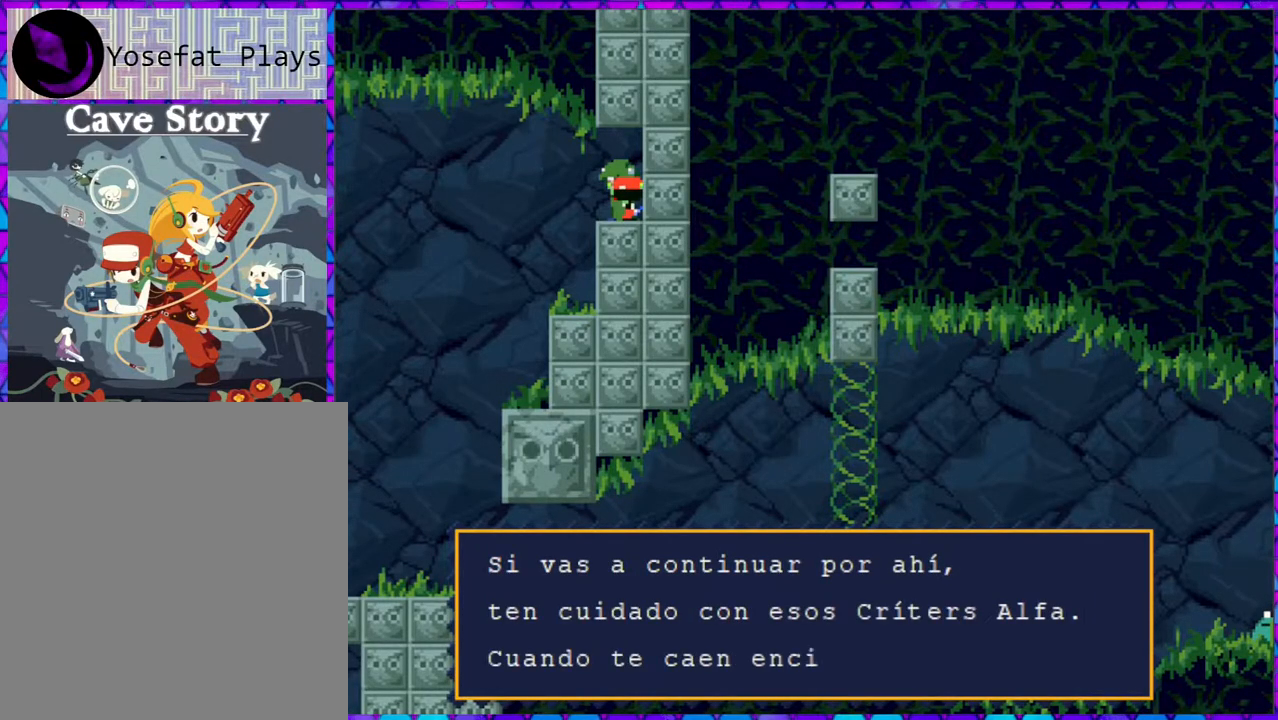
{"buttons": [], "right_stick": "center", "events": [[283, "B", "up"]]}
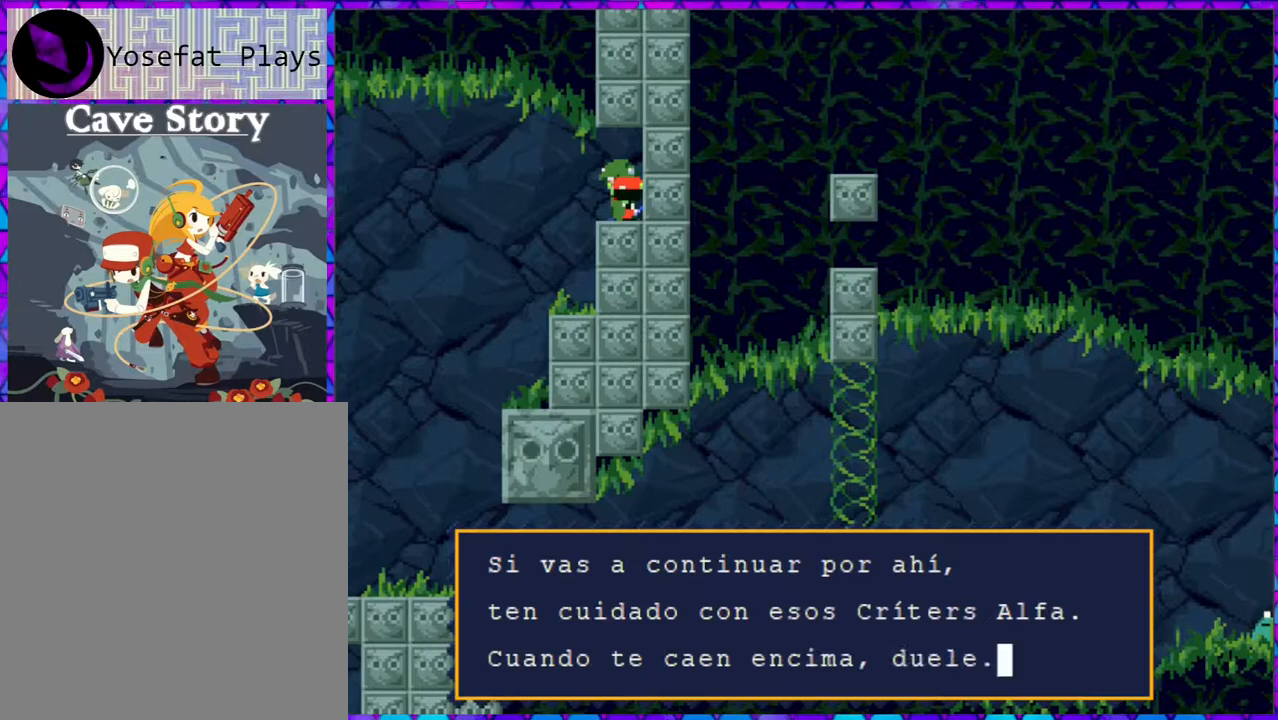
{"buttons": [], "right_stick": "center", "events": [[183, "B", "down"], [350, "B", "up"]]}
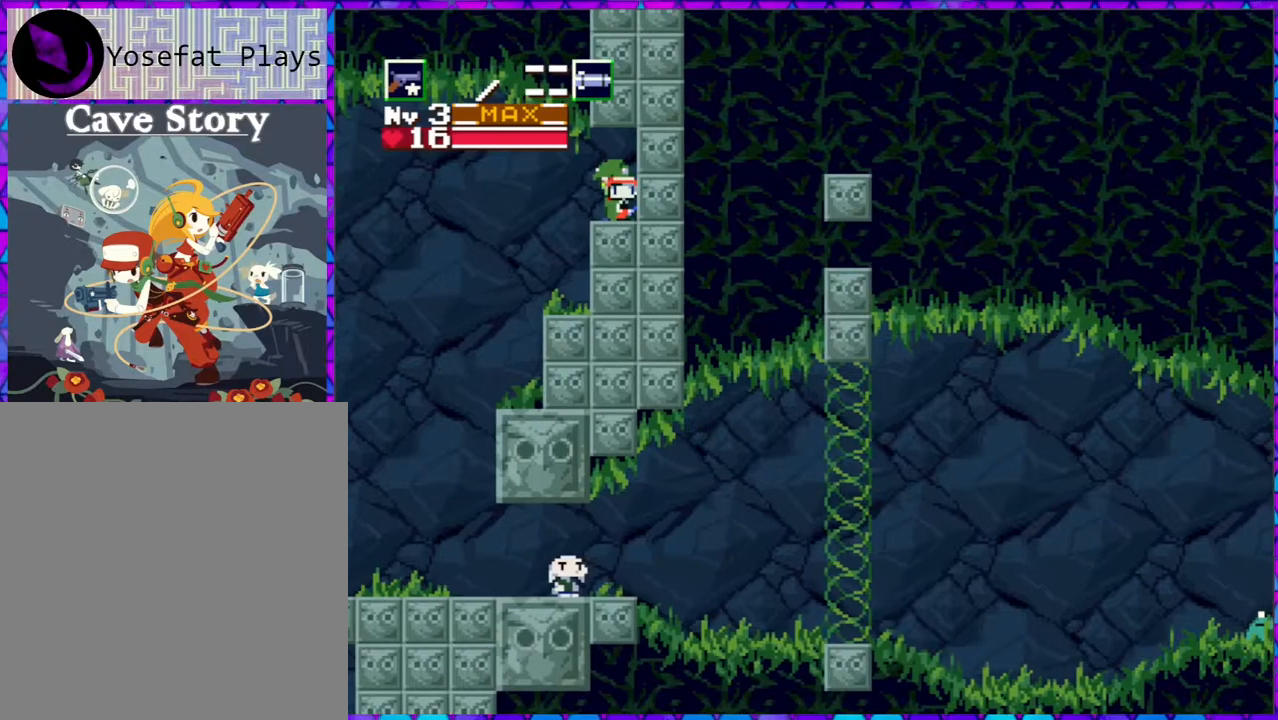
{"buttons": ["DPAD_LEFT"], "right_stick": "center", "events": [[50, "DPAD_LEFT", "down"]]}
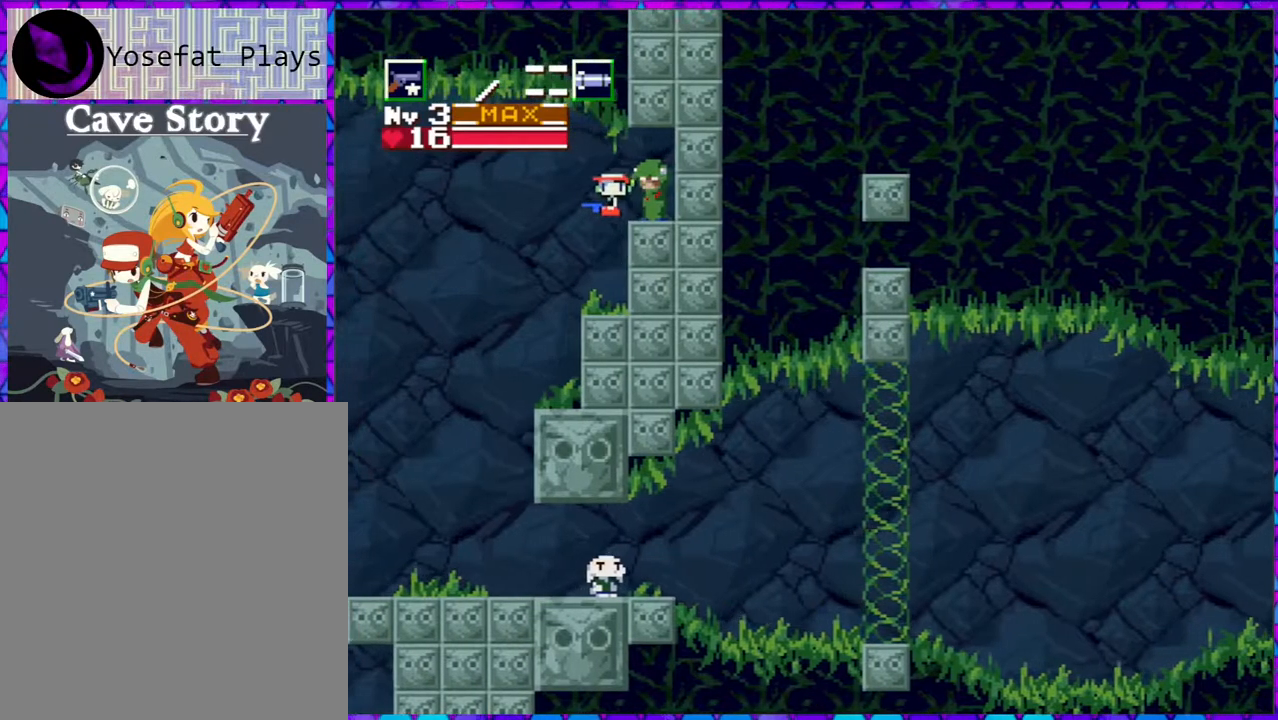
{"buttons": ["DPAD_RIGHT"], "right_stick": "center", "events": [[250, "DPAD_LEFT", "up"], [367, "DPAD_RIGHT", "down"]]}